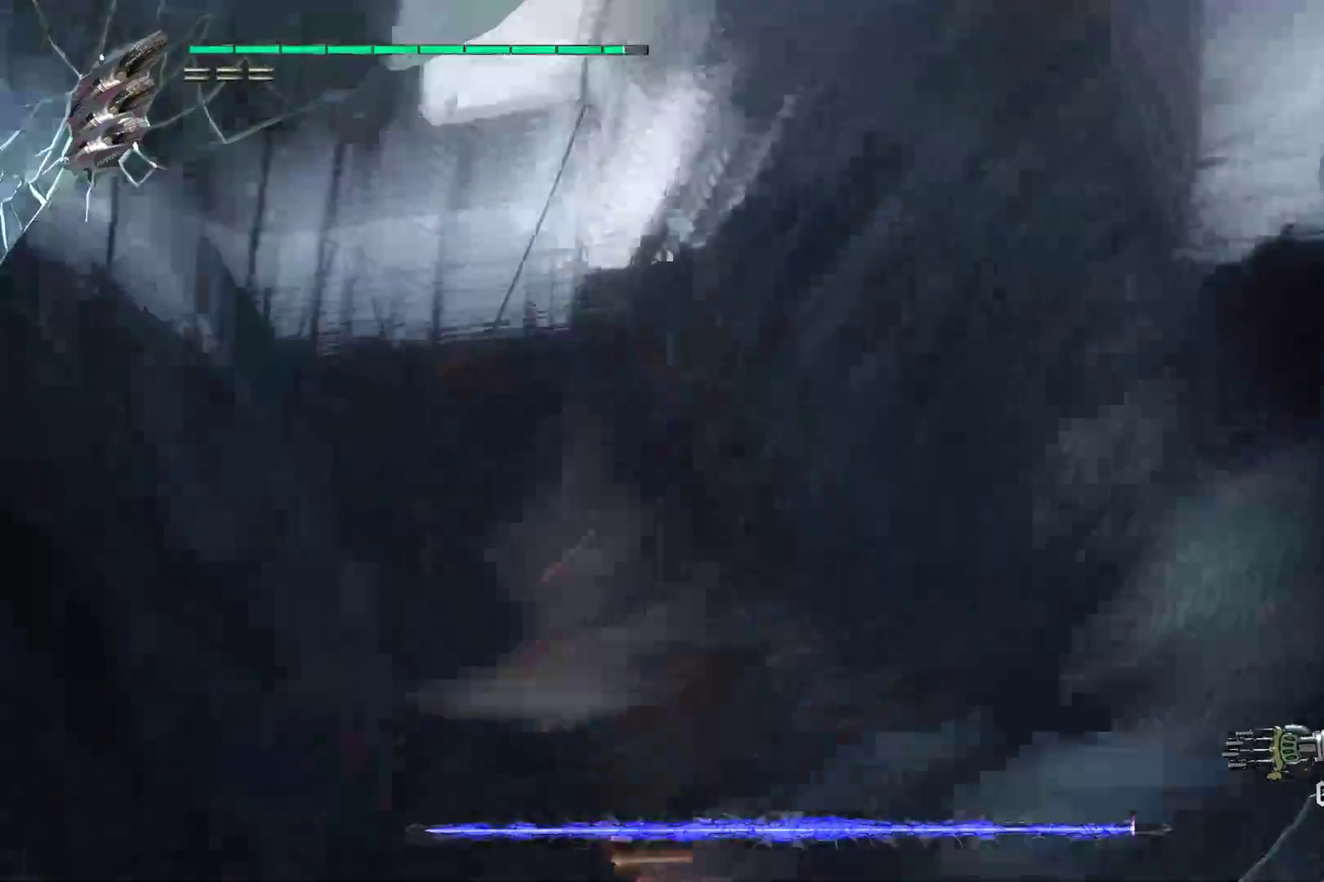
Gameplay with a controller (Xbox layout); each line is a JSON object with the inputs held at the frame after it. "events" lists button and stick changes between this image and that frame as [ms after this image, input, new state], when the widget could be followed in between. Not read: L3 R3.
{"buttons": ["R2"], "left_stick": "right", "right_stick": "center", "events": [[379, "left_stick", "right"]]}
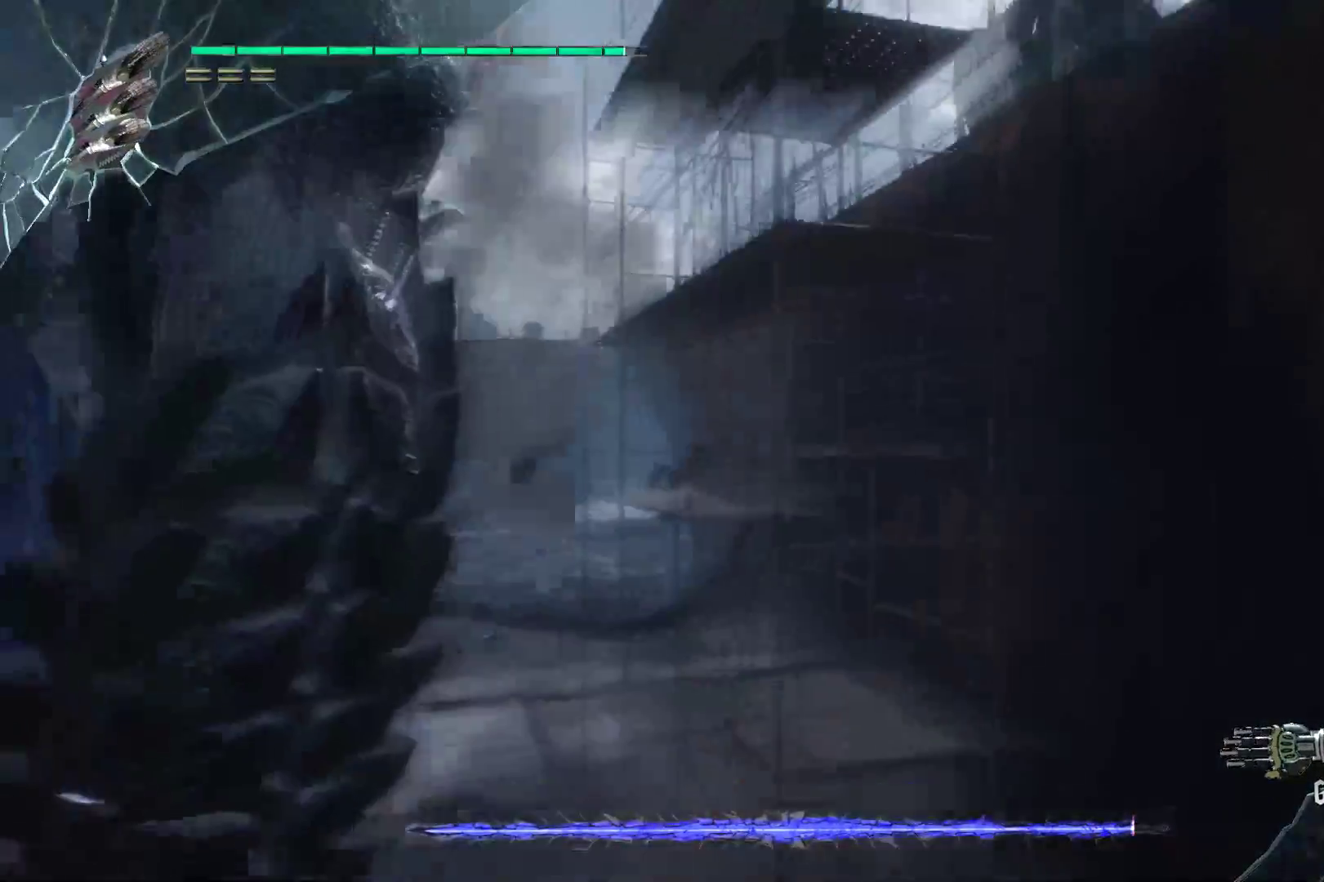
{"buttons": ["R1", "R2"], "left_stick": "up-left", "right_stick": "left", "events": [[69, "right_stick", "left"], [121, "left_stick", "down-left"], [207, "R1", "down"], [207, "R2", "up"], [310, "R2", "down"], [310, "left_stick", "left"], [379, "R2", "up"], [466, "R2", "down"], [466, "left_stick", "up-left"]]}
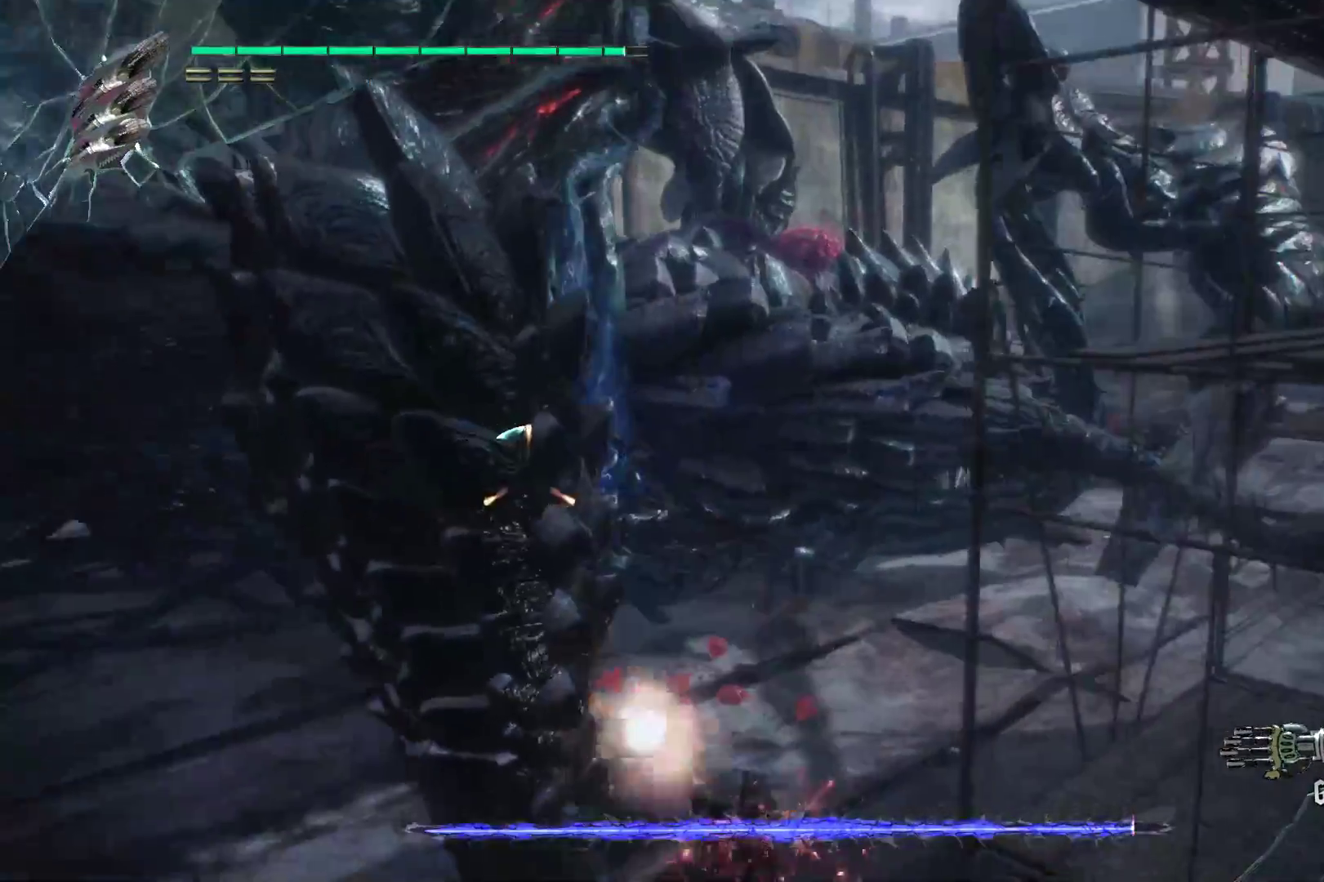
{"buttons": ["R1"], "left_stick": "up-right", "right_stick": "center", "events": [[17, "R2", "up"], [17, "right_stick", "center"], [86, "R2", "down"], [155, "left_stick", "up-right"], [190, "R2", "up"], [259, "R1", "up"], [259, "R2", "down"], [328, "R1", "down"], [362, "R2", "up"], [431, "R2", "down"], [483, "R2", "up"]]}
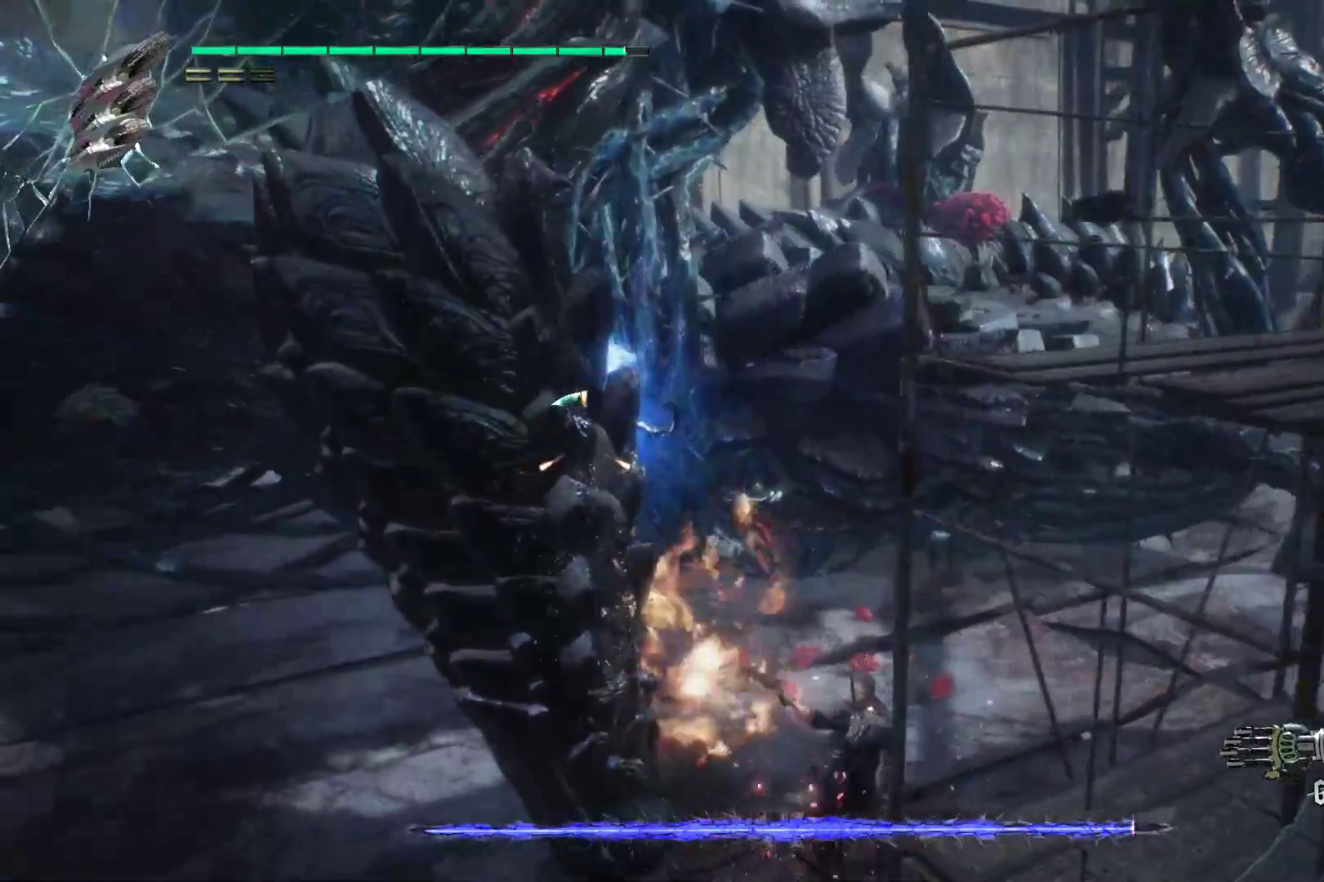
{"buttons": ["R1"], "left_stick": "up-left", "right_stick": "center", "events": [[52, "R1", "up"], [52, "R2", "down"], [121, "R1", "down"], [155, "R2", "up"], [190, "R2", "down"], [293, "R2", "up"], [362, "R2", "down"], [448, "R2", "up"], [448, "left_stick", "up-left"]]}
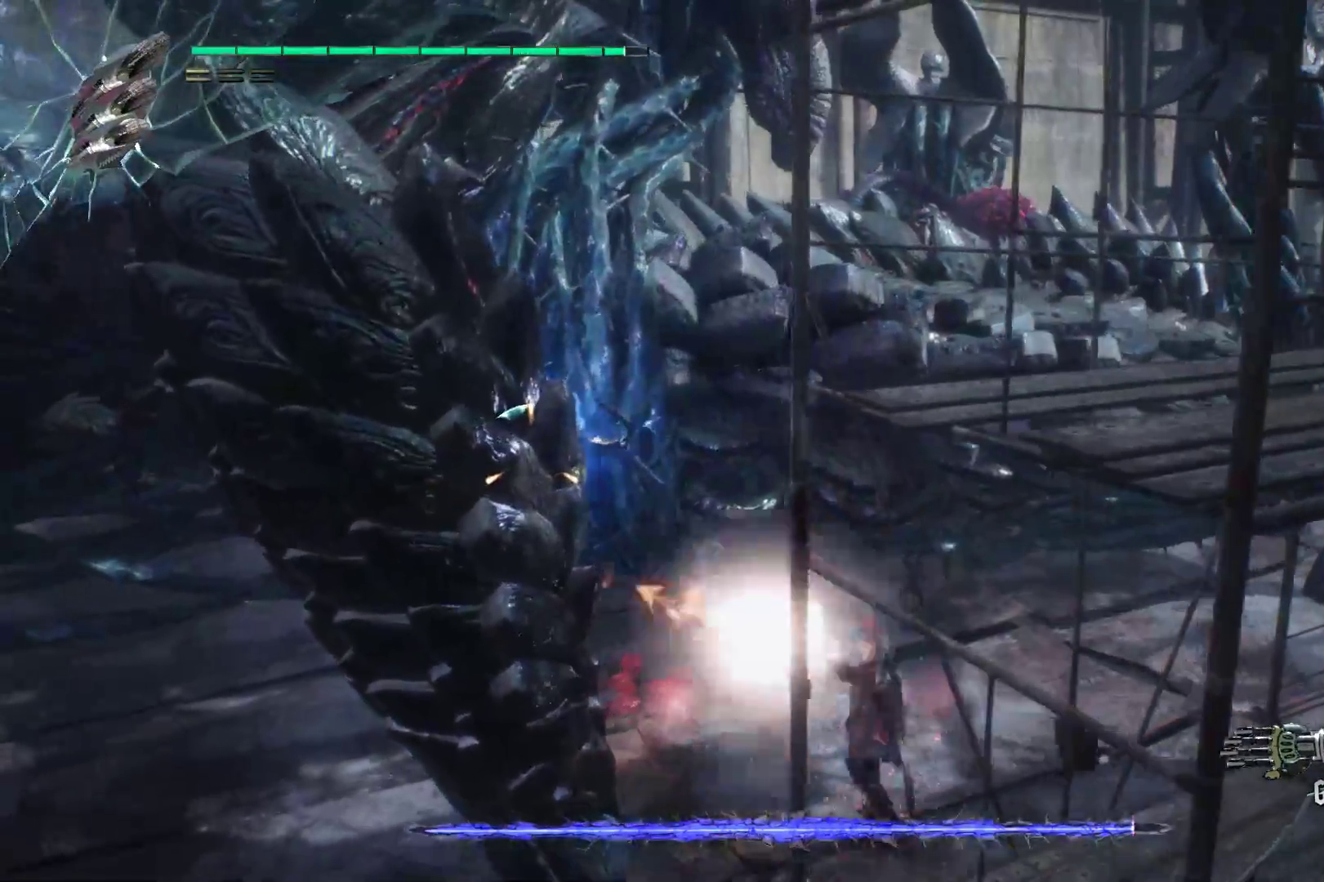
{"buttons": ["R1", "R2"], "left_stick": "up-right", "right_stick": "center", "events": [[121, "R1", "up"], [190, "left_stick", "up"], [397, "R1", "down"], [431, "R2", "down"], [448, "left_stick", "up-right"]]}
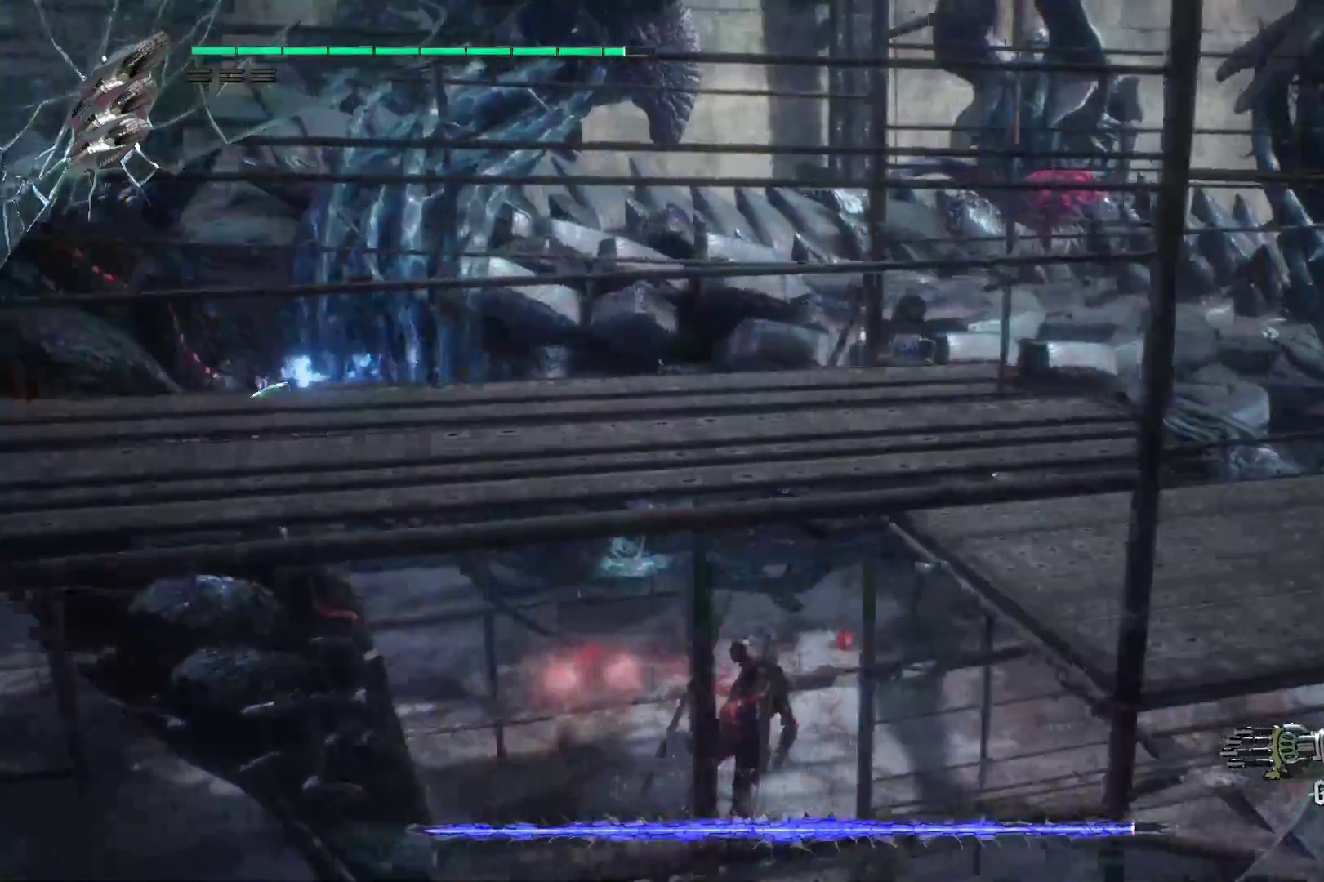
{"buttons": ["A"], "left_stick": "right", "right_stick": "center", "events": [[52, "R2", "up"], [207, "R1", "up"], [207, "left_stick", "right"], [379, "A", "down"]]}
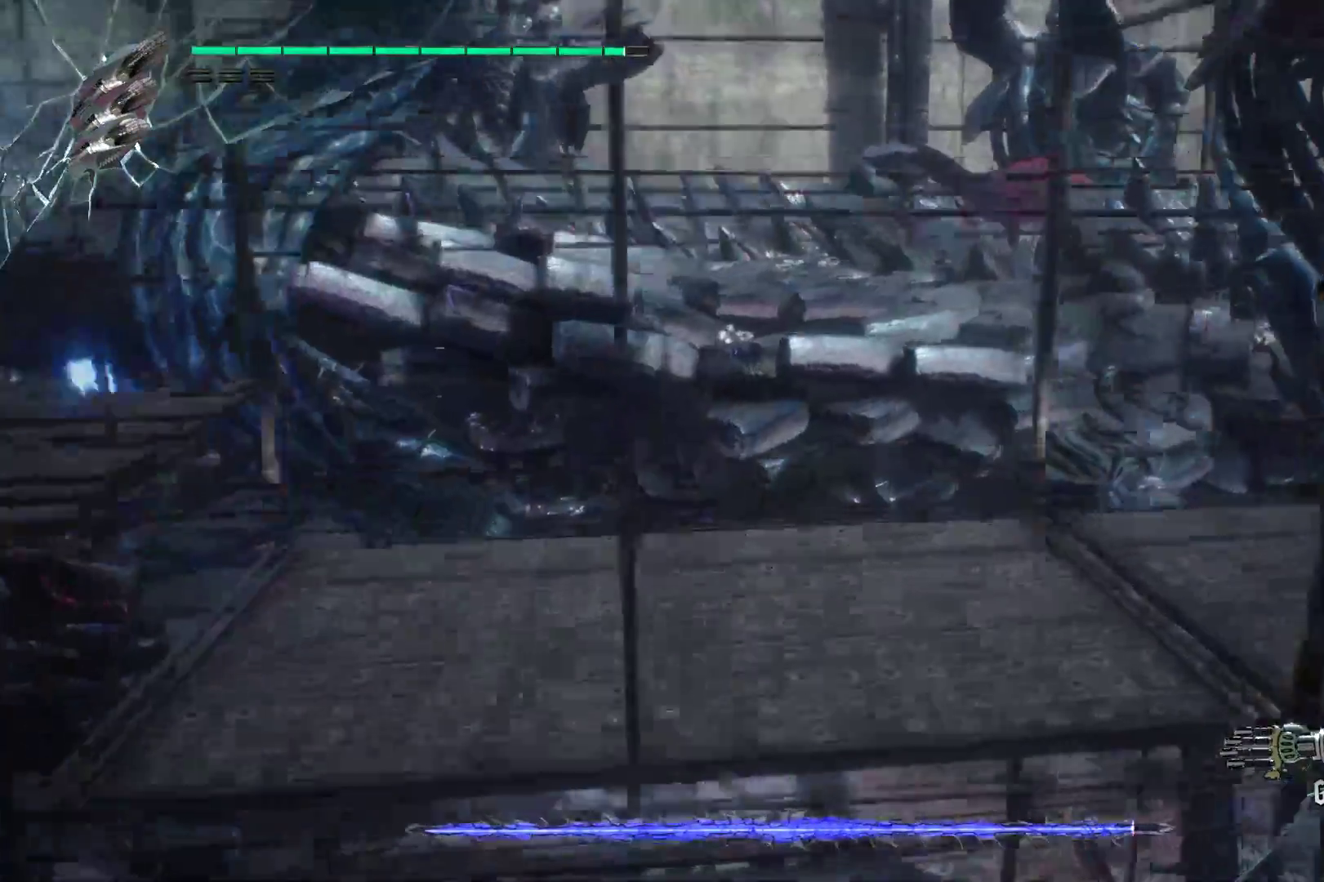
{"buttons": ["A"], "left_stick": "up", "right_stick": "center", "events": [[138, "A", "up"], [138, "left_stick", "up-right"], [241, "A", "down"], [241, "left_stick", "up"]]}
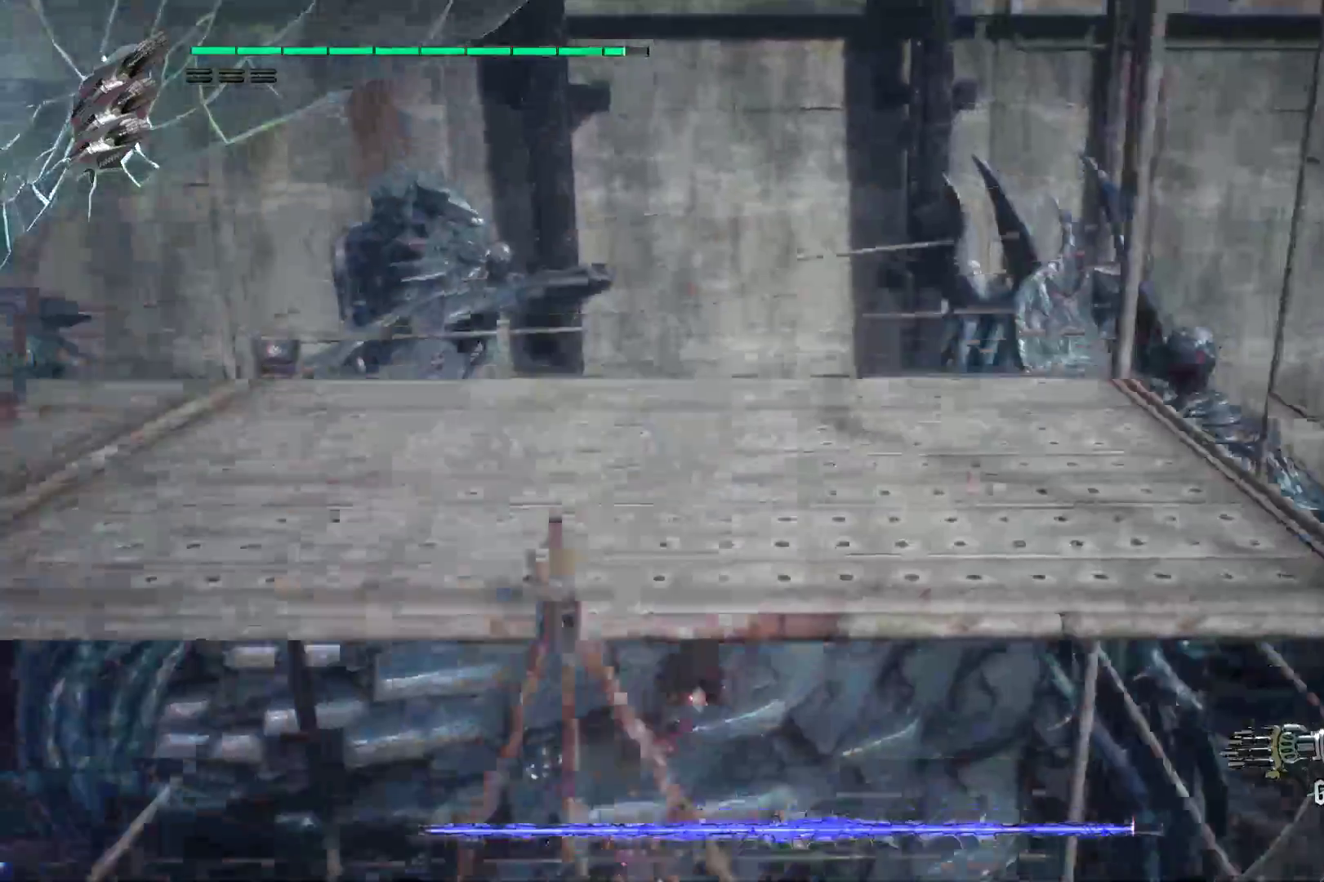
{"buttons": ["R2"], "left_stick": "up", "right_stick": "center", "events": [[103, "A", "up"], [103, "R2", "down"]]}
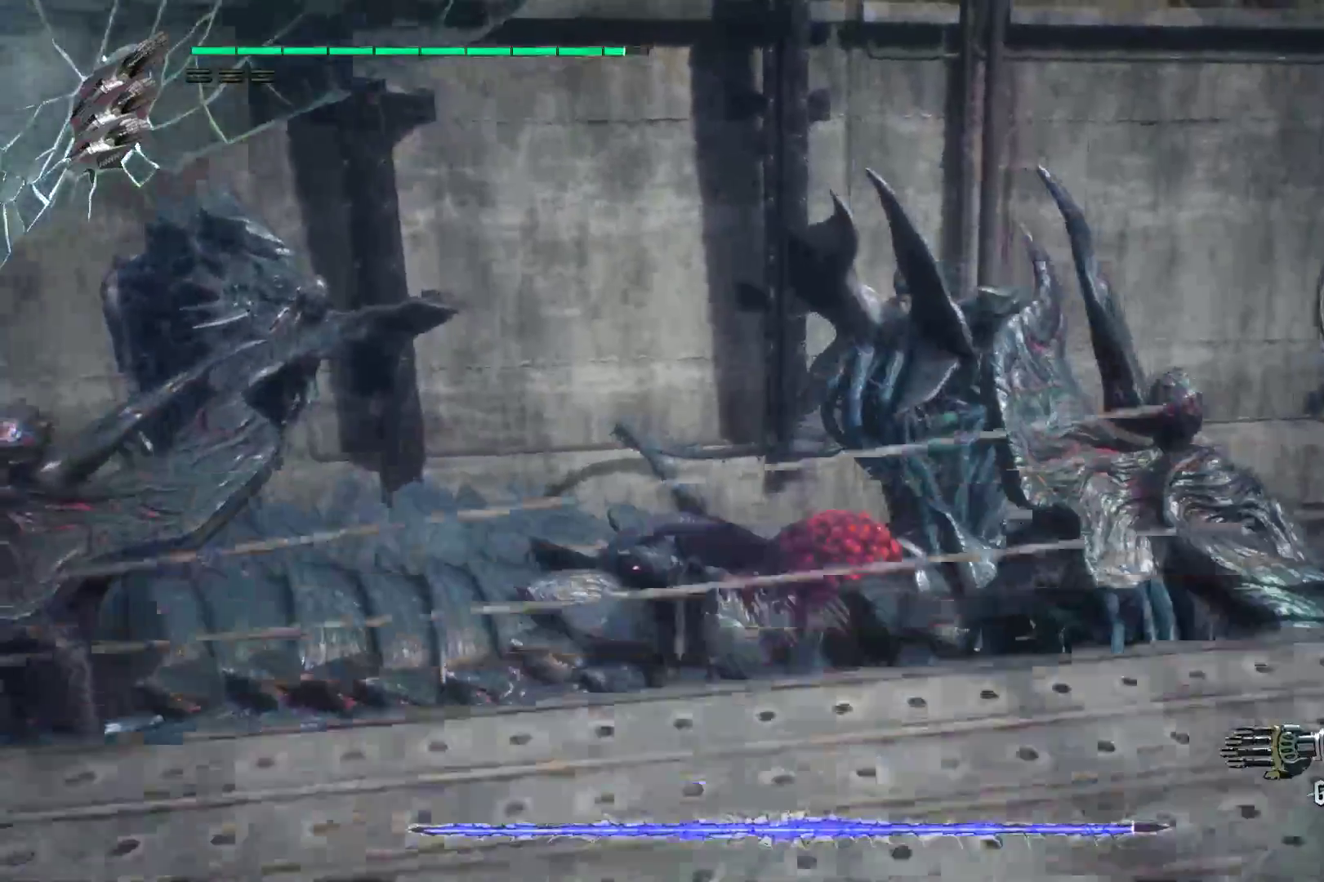
{"buttons": ["Y", "R2"], "left_stick": "center", "right_stick": "center", "events": [[224, "Y", "down"], [259, "left_stick", "center"], [362, "Y", "up"], [448, "Y", "down"]]}
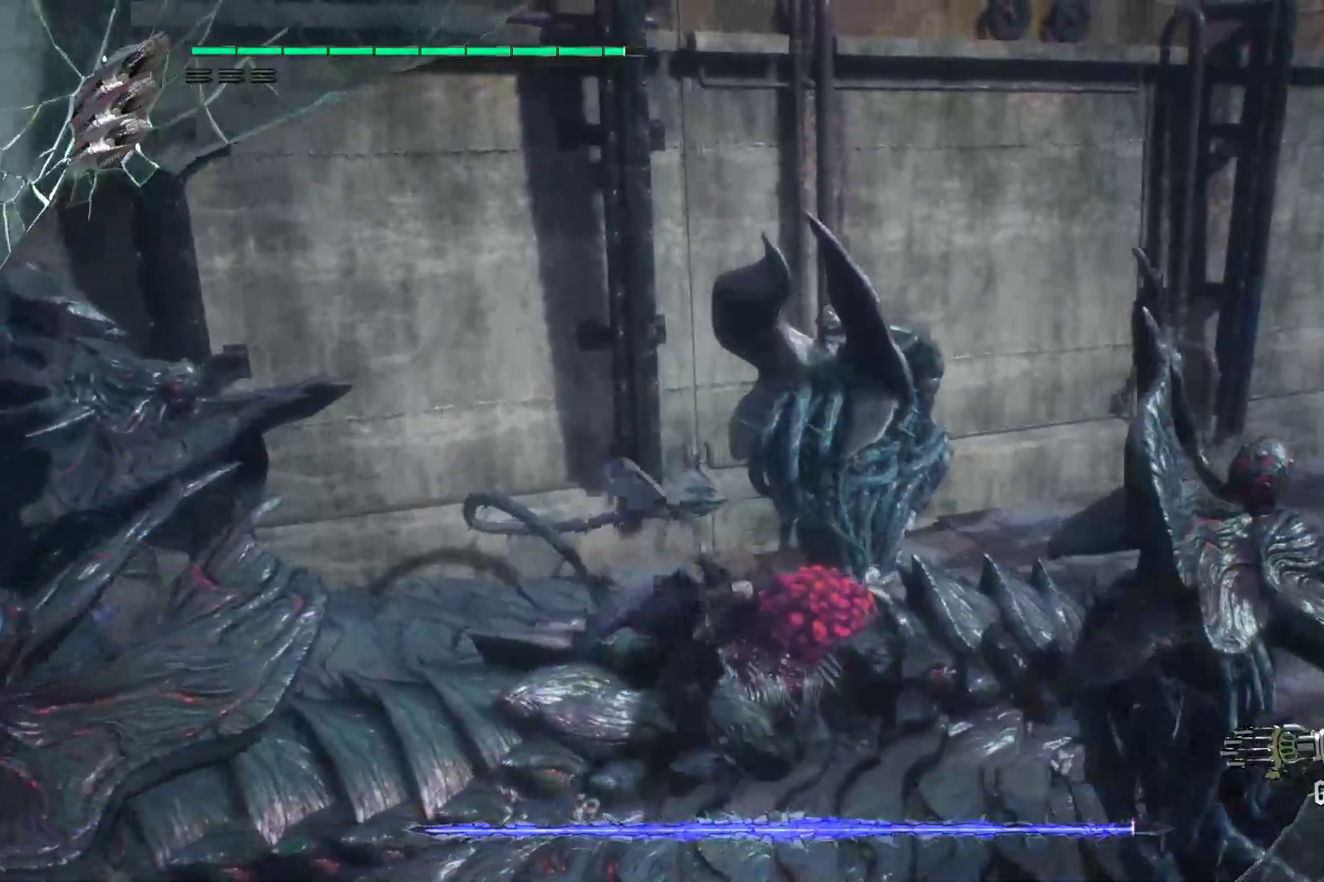
{"buttons": ["Y", "L2", "R2"], "left_stick": "center", "right_stick": "center", "events": [[52, "Y", "up"], [86, "L2", "down"], [121, "Y", "down"], [224, "L2", "up"], [224, "Y", "up"], [328, "Y", "down"], [431, "Y", "up"], [483, "L2", "down"], [483, "Y", "down"]]}
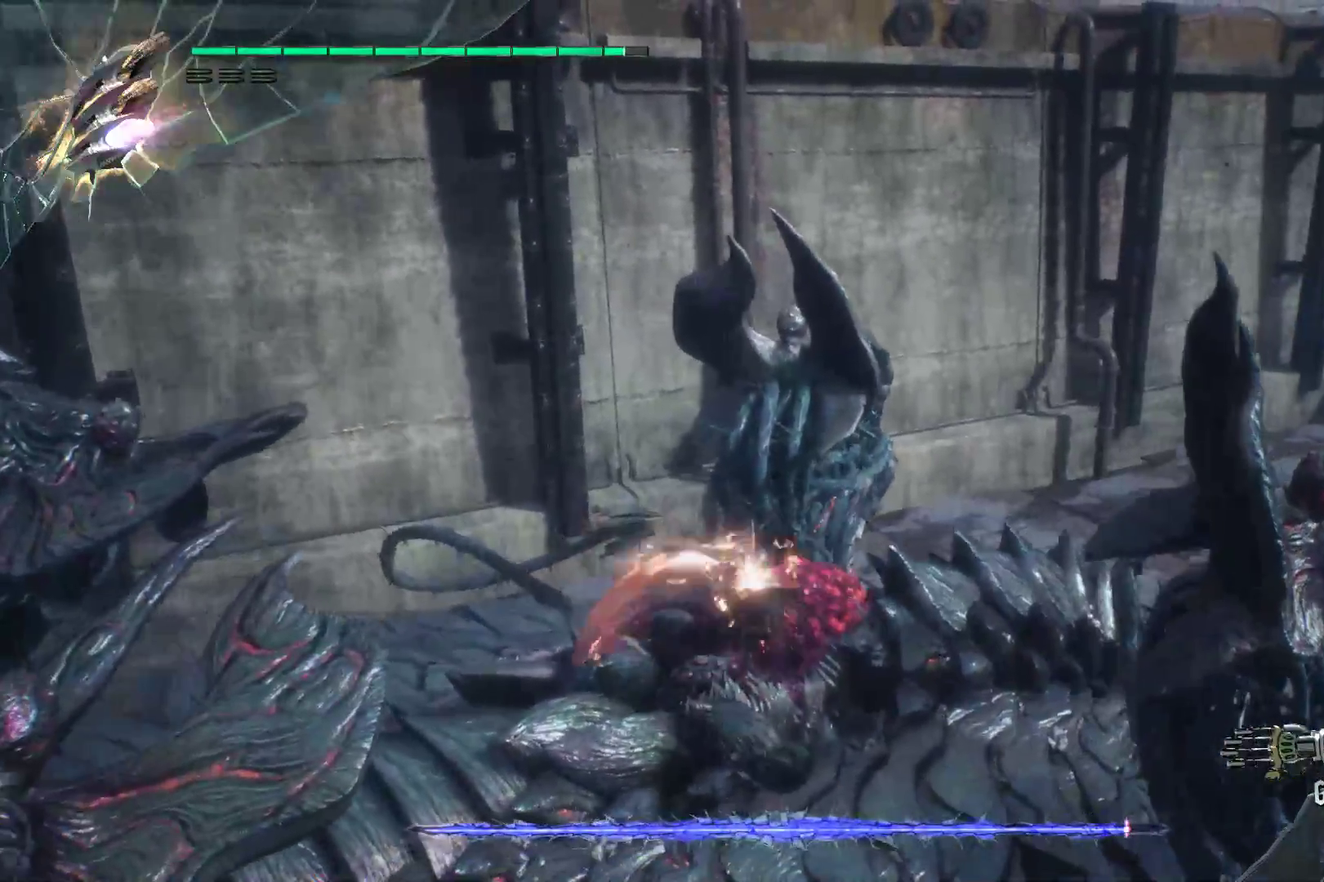
{"buttons": ["L2", "R2"], "left_stick": "center", "right_stick": "center", "events": [[86, "Y", "up"], [121, "L2", "up"], [190, "Y", "down"], [293, "Y", "up"], [431, "L2", "down"]]}
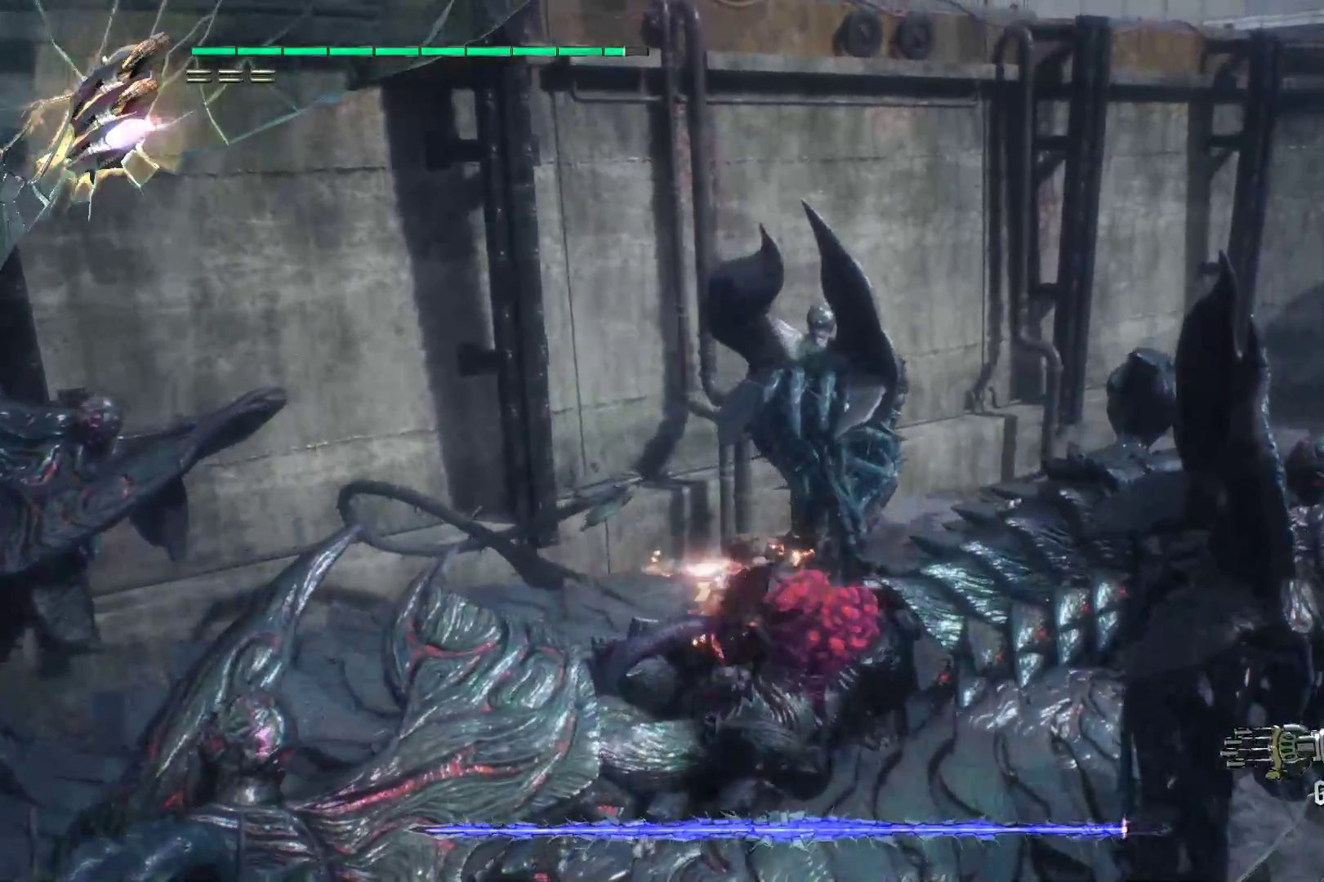
{"buttons": ["R2"], "left_stick": "center", "right_stick": "center", "events": [[52, "L2", "up"], [52, "left_stick", "down-left"], [121, "Y", "down"], [155, "R1", "down"], [328, "Y", "up"], [345, "R1", "up"], [466, "left_stick", "center"]]}
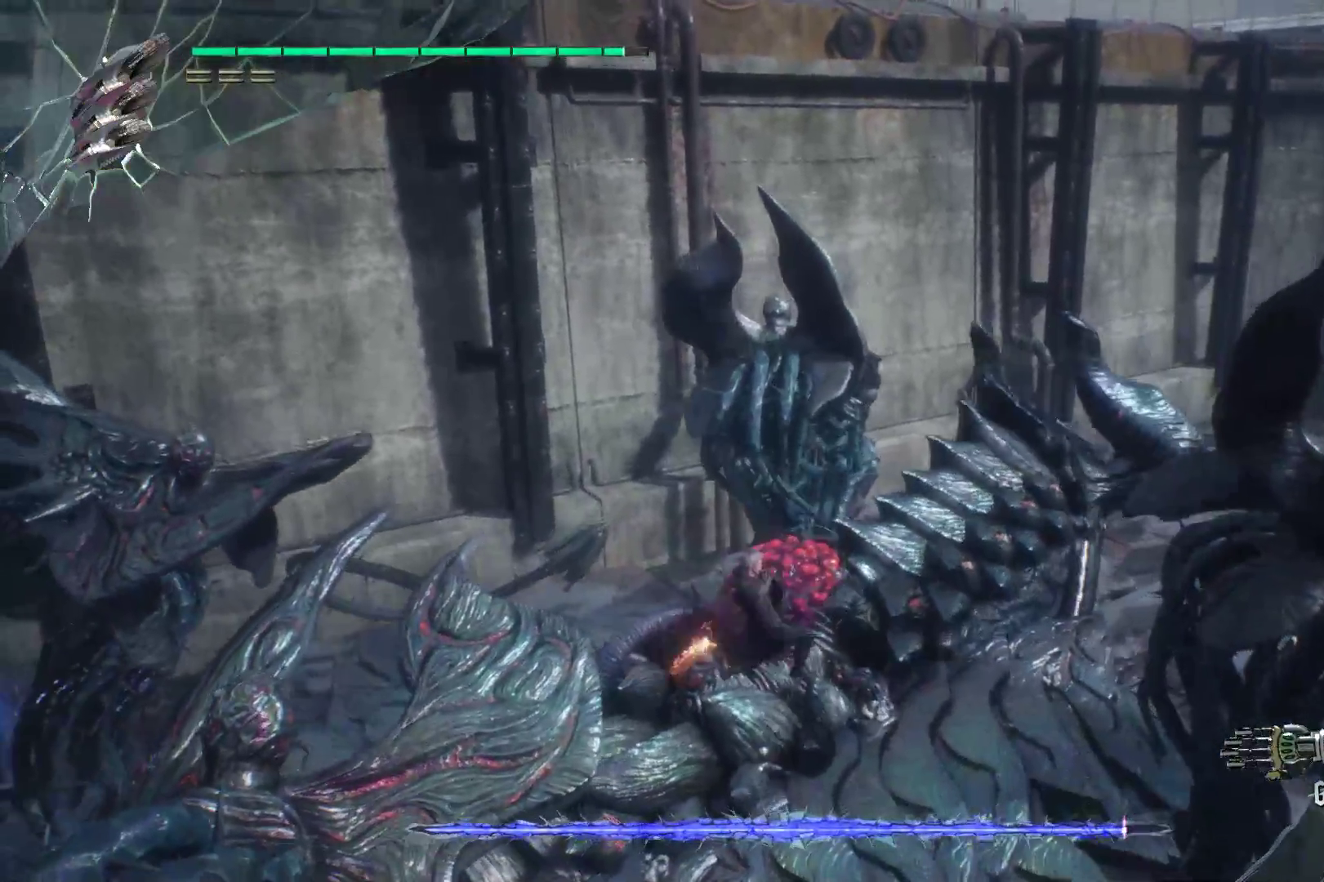
{"buttons": ["R2"], "left_stick": "center", "right_stick": "center", "events": [[34, "L2", "down"], [207, "L2", "up"], [345, "Y", "down"], [466, "Y", "up"]]}
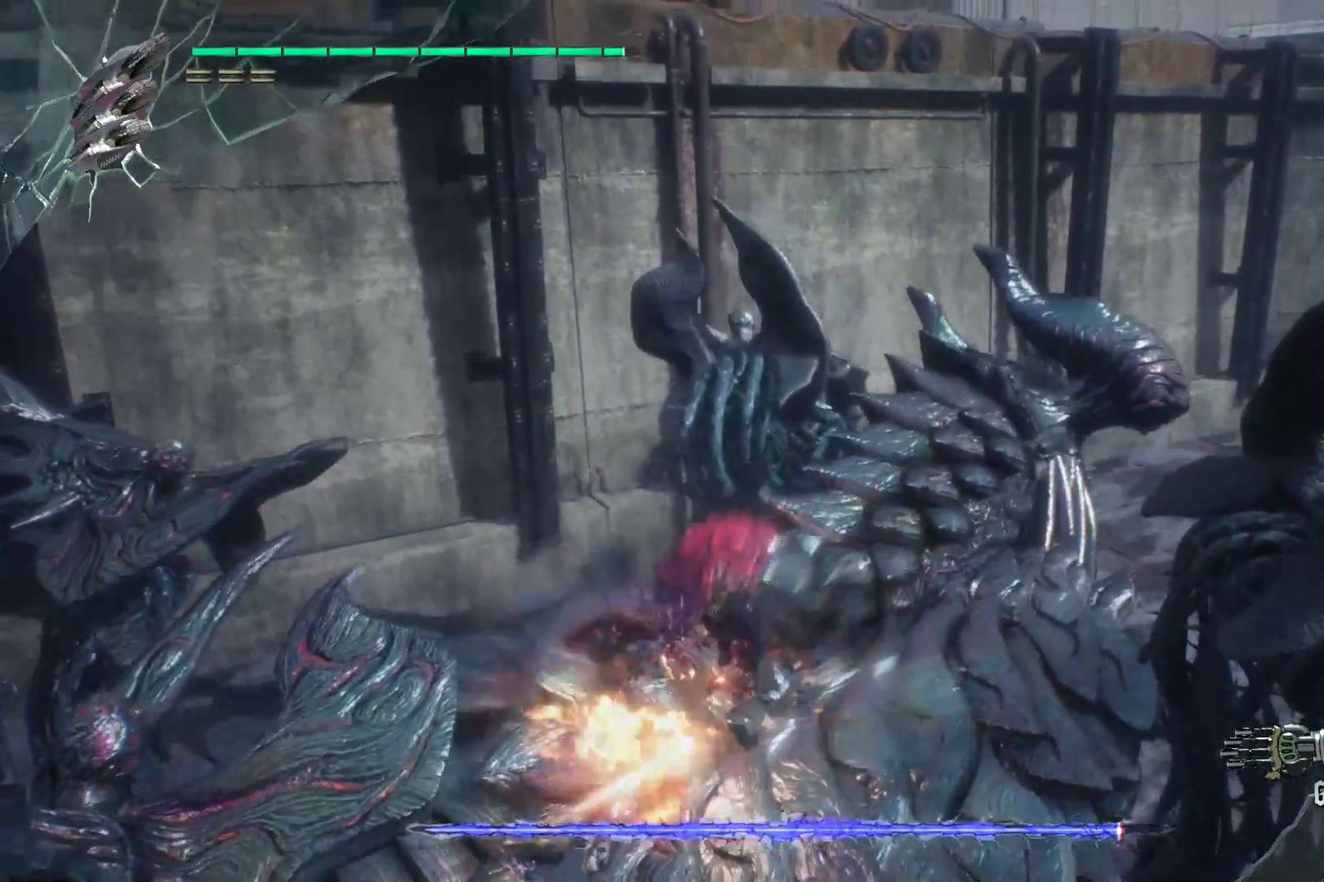
{"buttons": ["Y", "R2"], "left_stick": "center", "right_stick": "center", "events": [[69, "Y", "down"], [172, "Y", "up"], [276, "Y", "down"], [379, "Y", "up"], [500, "Y", "down"]]}
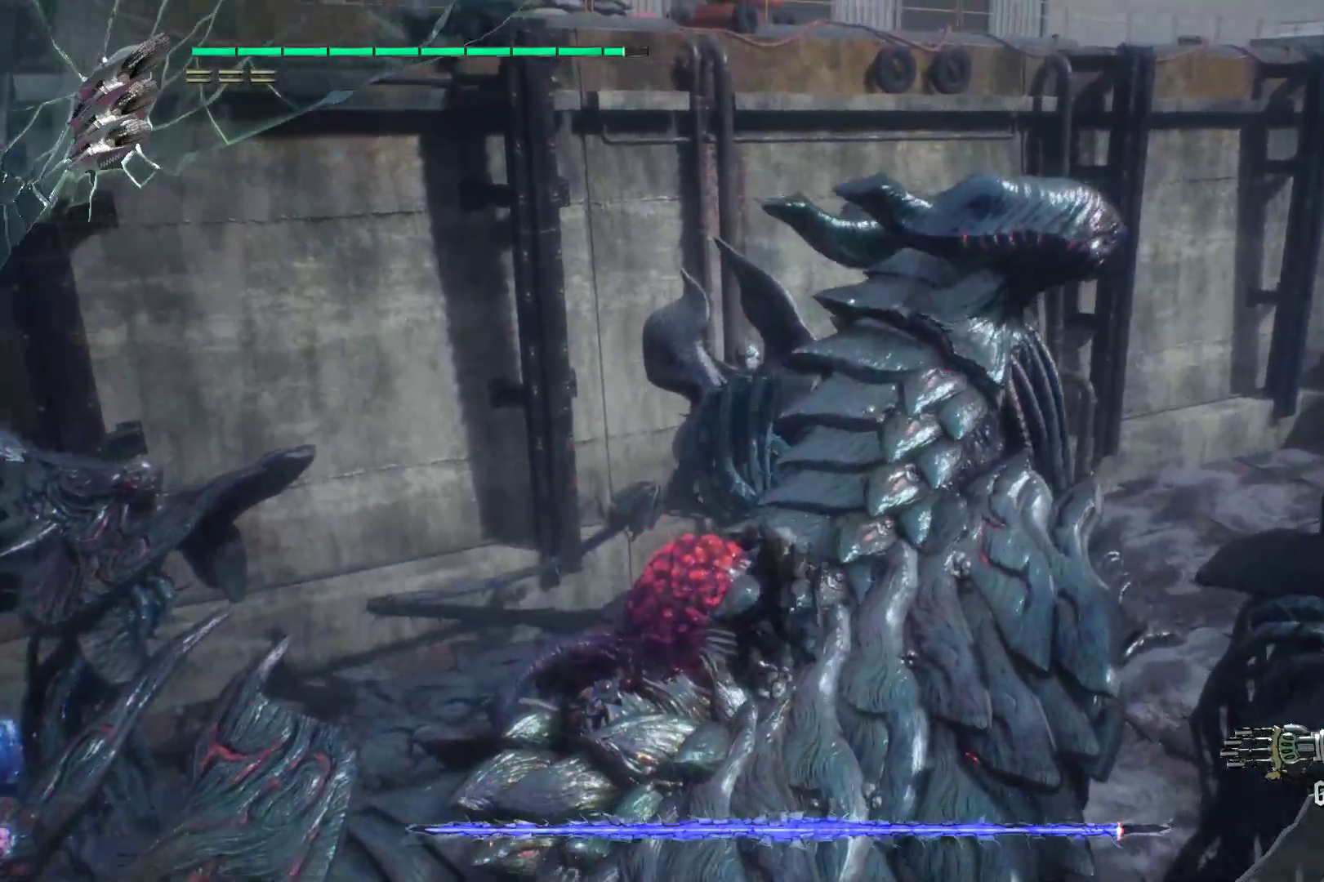
{"buttons": ["R2"], "left_stick": "center", "right_stick": "center", "events": [[69, "Y", "up"], [172, "L2", "down"], [172, "Y", "down"], [276, "Y", "up"], [310, "L2", "up"], [345, "Y", "down"], [431, "Y", "up"]]}
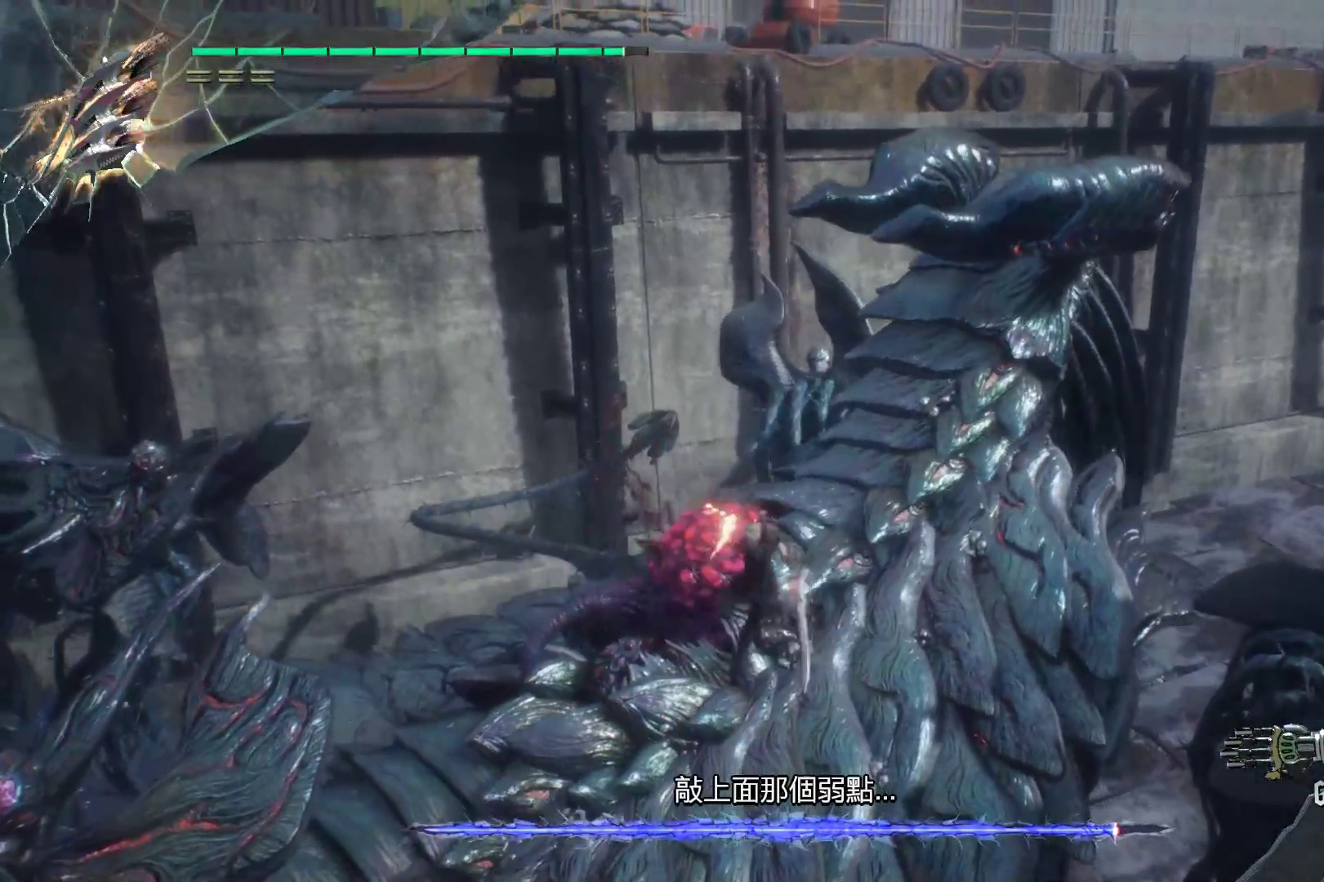
{"buttons": ["R2"], "left_stick": "center", "right_stick": "center", "events": [[17, "Y", "down"], [121, "L2", "down"], [121, "Y", "up"], [224, "Y", "down"], [293, "L2", "up"], [293, "Y", "up"], [397, "Y", "down"], [448, "Y", "up"]]}
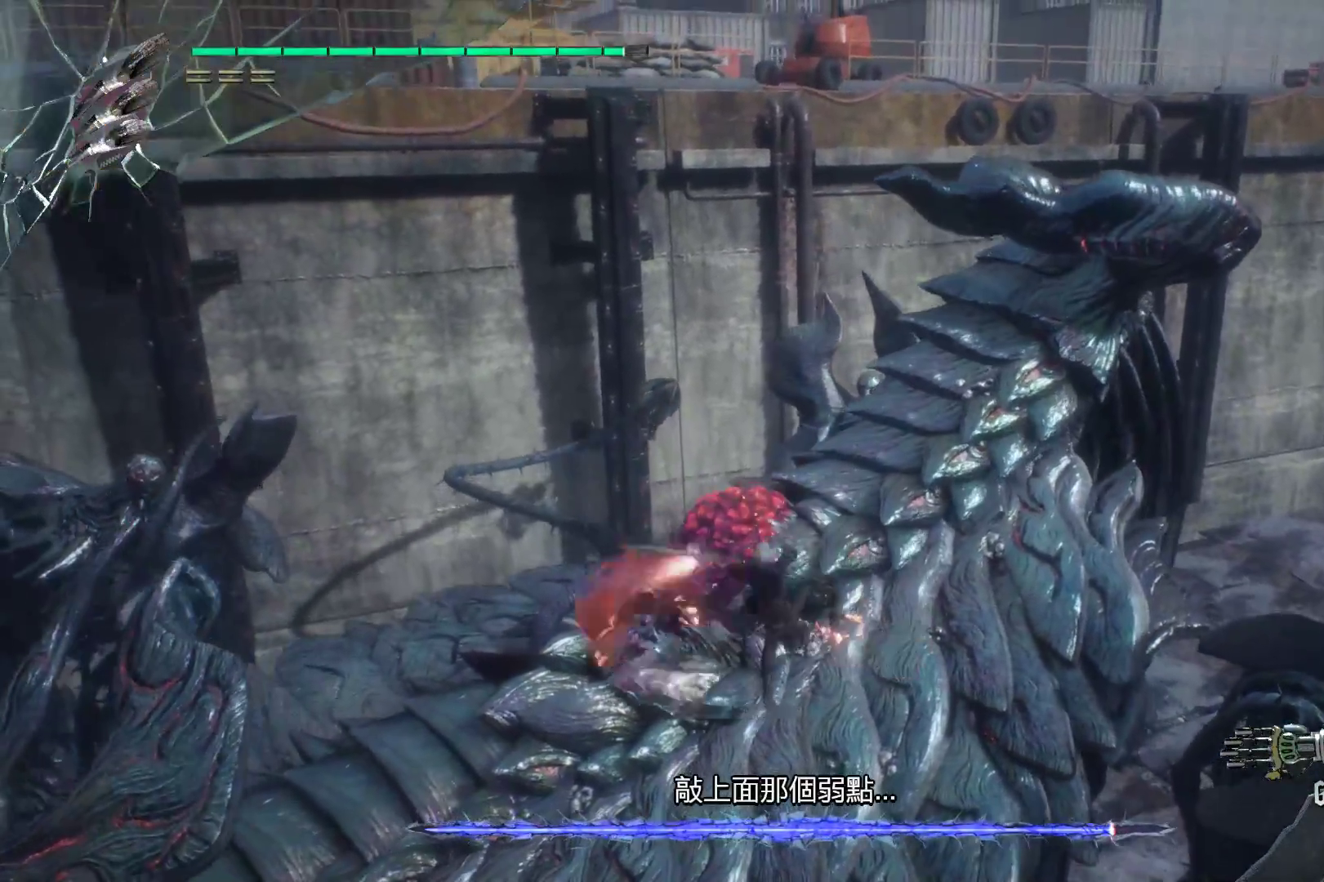
{"buttons": ["R2"], "left_stick": "center", "right_stick": "center", "events": [[52, "L2", "down"], [52, "Y", "down"], [121, "Y", "up"], [190, "L2", "up"], [190, "Y", "down"], [293, "Y", "up"]]}
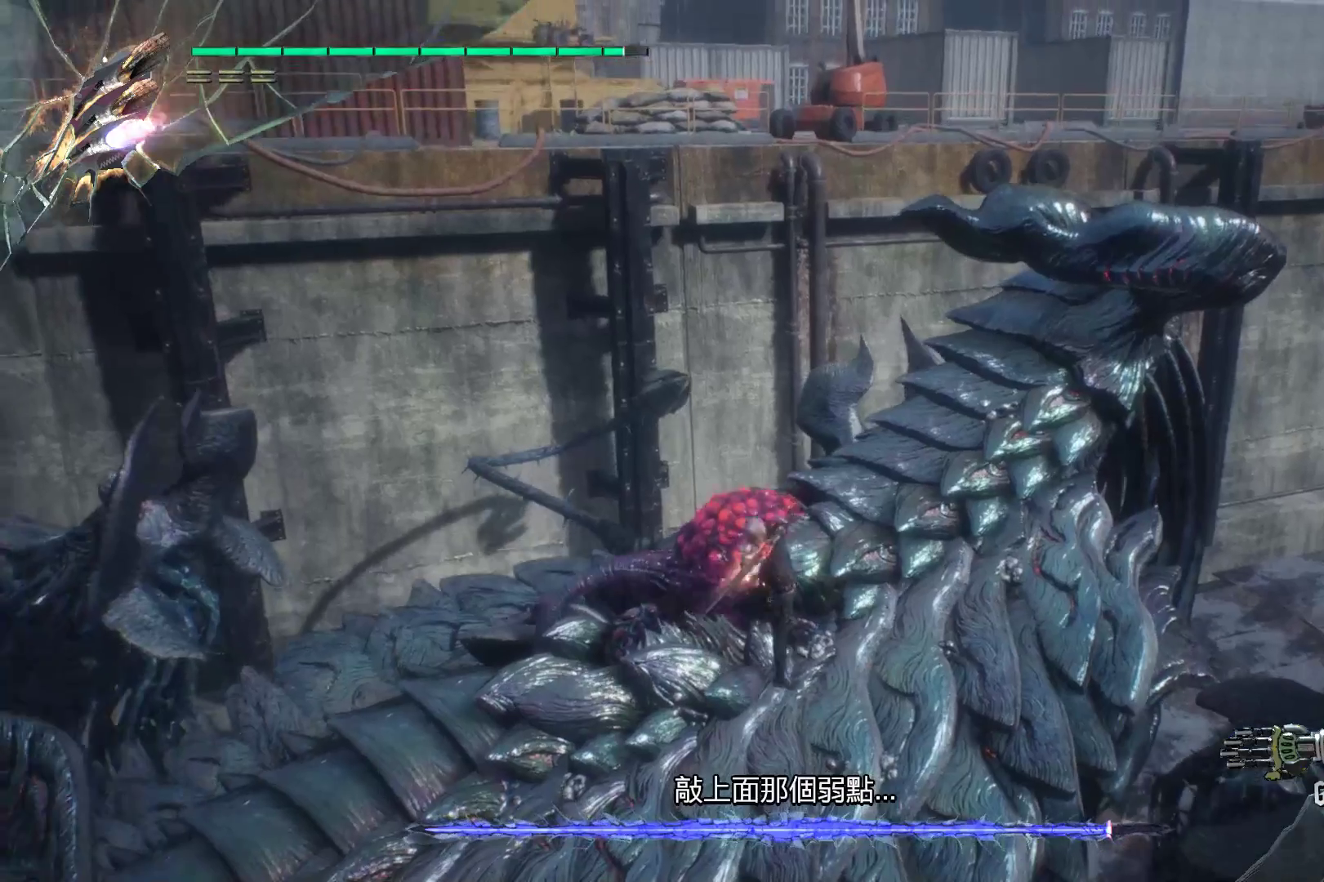
{"buttons": ["Y", "R2"], "left_stick": "center", "right_stick": "center", "events": [[52, "Y", "down"], [121, "L2", "down"], [224, "Y", "up"], [293, "L2", "up"], [483, "Y", "down"]]}
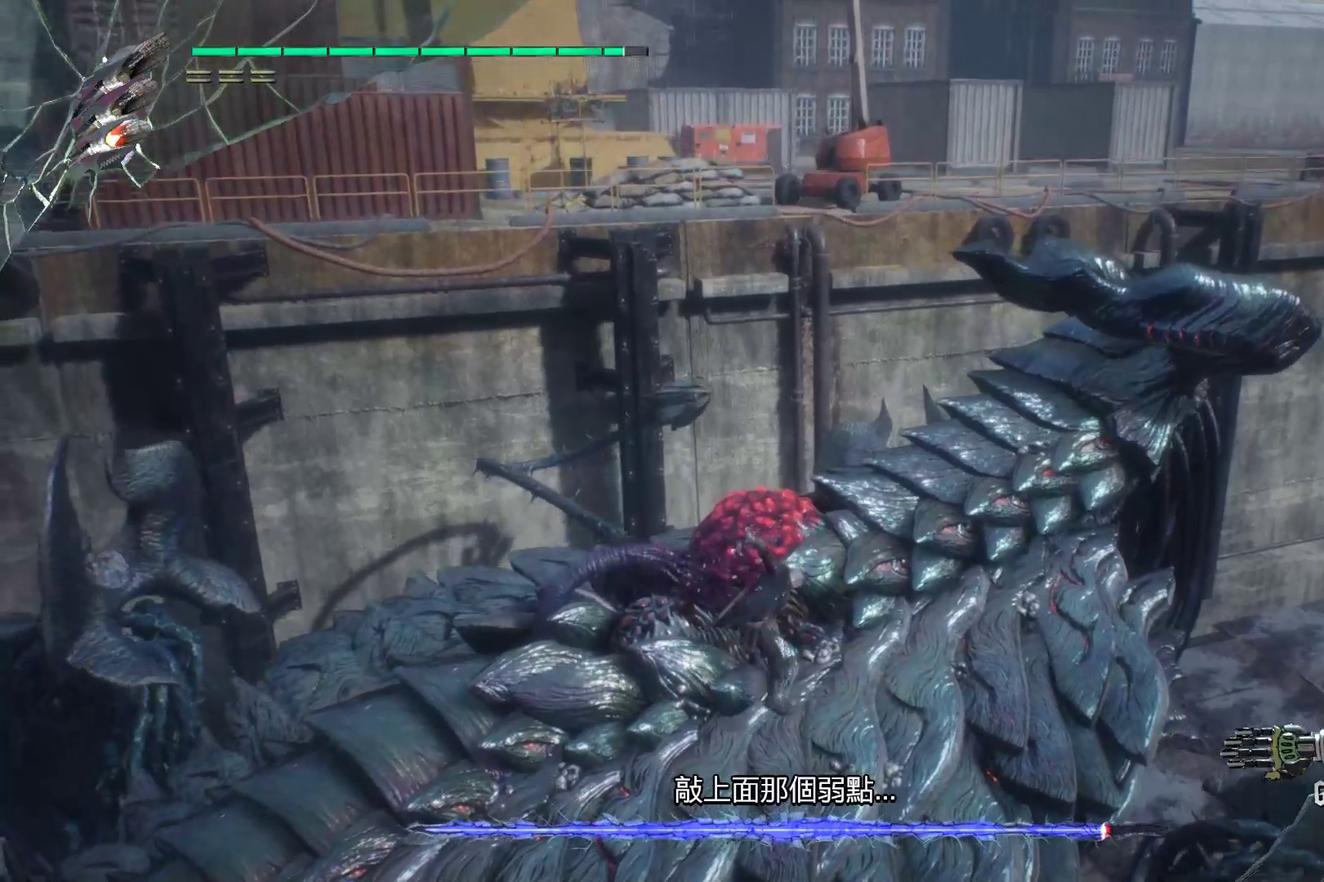
{"buttons": ["R2"], "left_stick": "center", "right_stick": "center", "events": [[121, "Y", "up"], [224, "Y", "down"], [345, "L2", "down"], [345, "Y", "up"], [379, "Y", "down"], [466, "Y", "up"], [500, "L2", "up"]]}
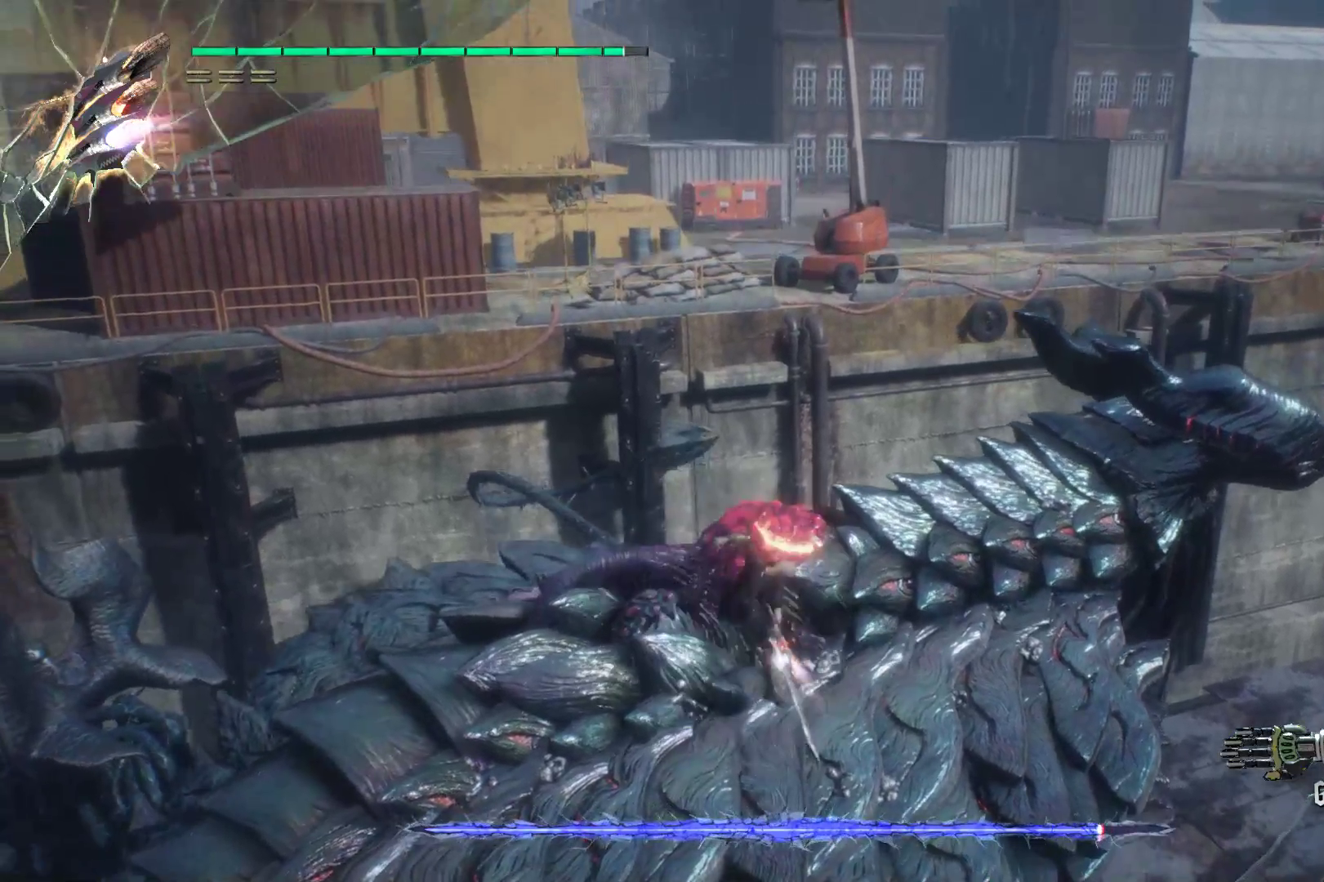
{"buttons": ["Y", "R2"], "left_stick": "center", "right_stick": "center", "events": [[103, "Y", "down"], [241, "Y", "up"], [276, "L2", "down"], [310, "Y", "down"], [414, "L2", "up"], [414, "Y", "up"], [466, "Y", "down"]]}
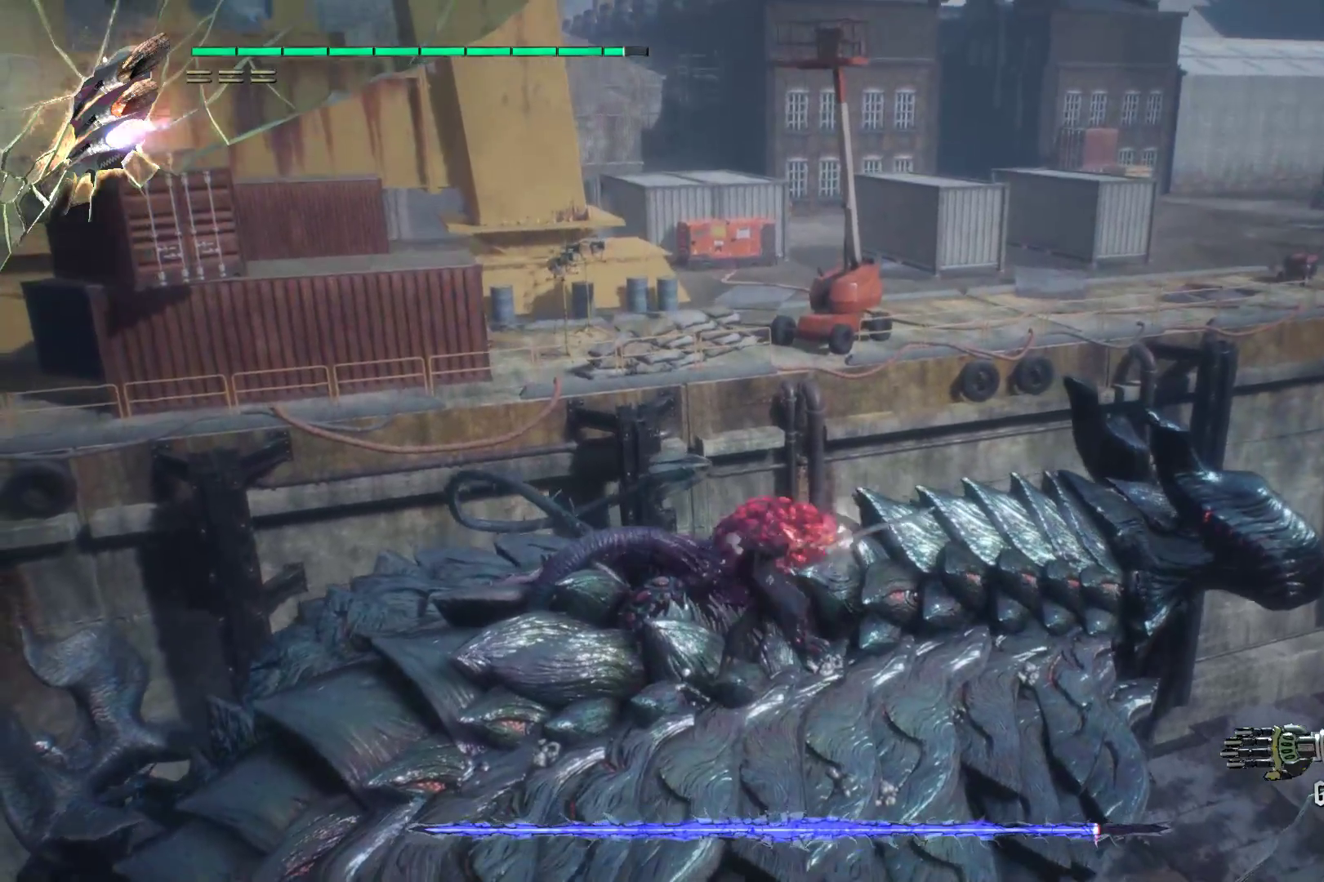
{"buttons": ["Y", "R1", "R2"], "left_stick": "down", "right_stick": "center", "events": [[103, "Y", "up"], [207, "L2", "down"], [310, "L2", "up"], [310, "left_stick", "down"], [414, "R1", "down"], [414, "Y", "down"]]}
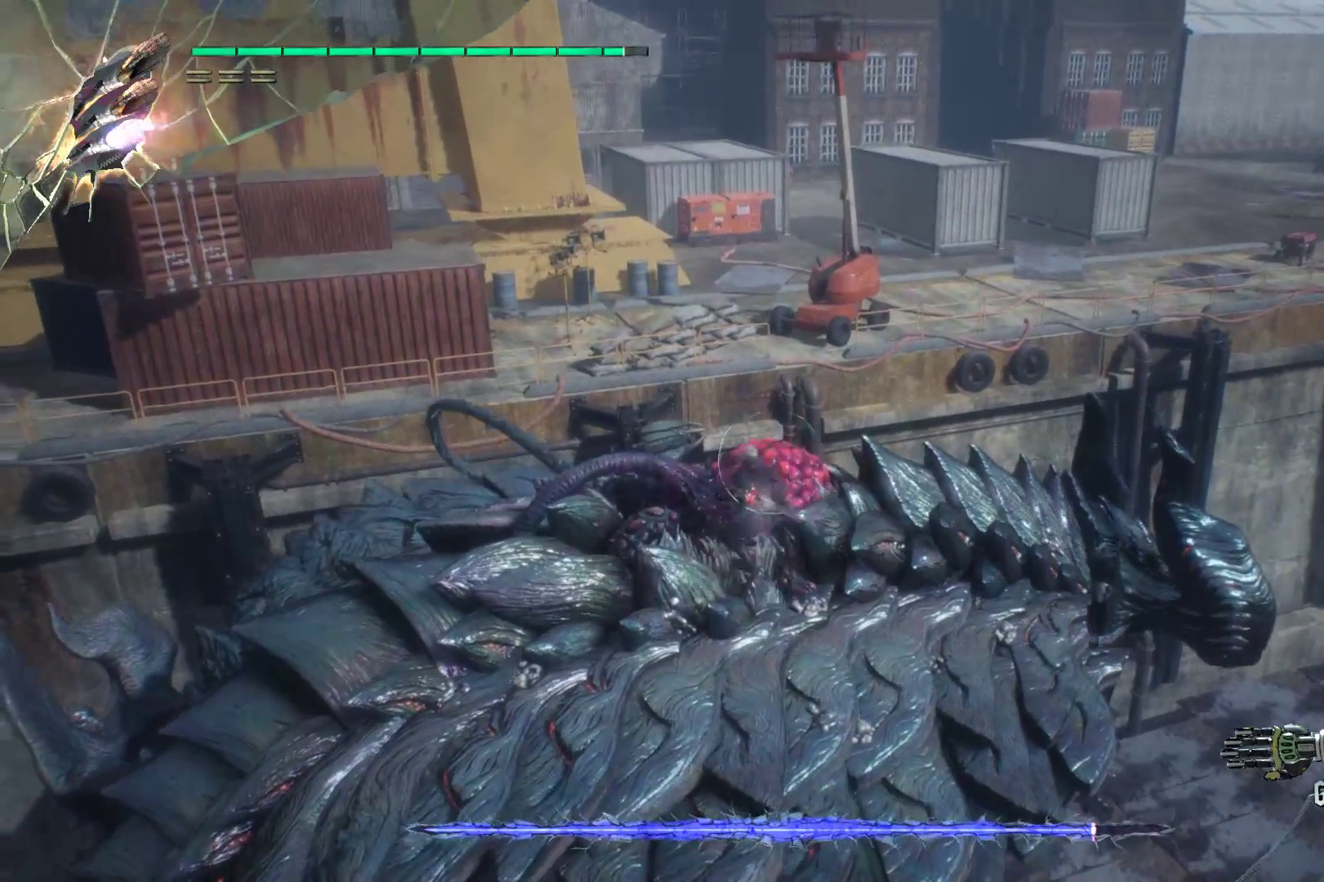
{"buttons": ["Y", "L2", "R1", "R2"], "left_stick": "down", "right_stick": "center", "events": [[310, "L2", "down"]]}
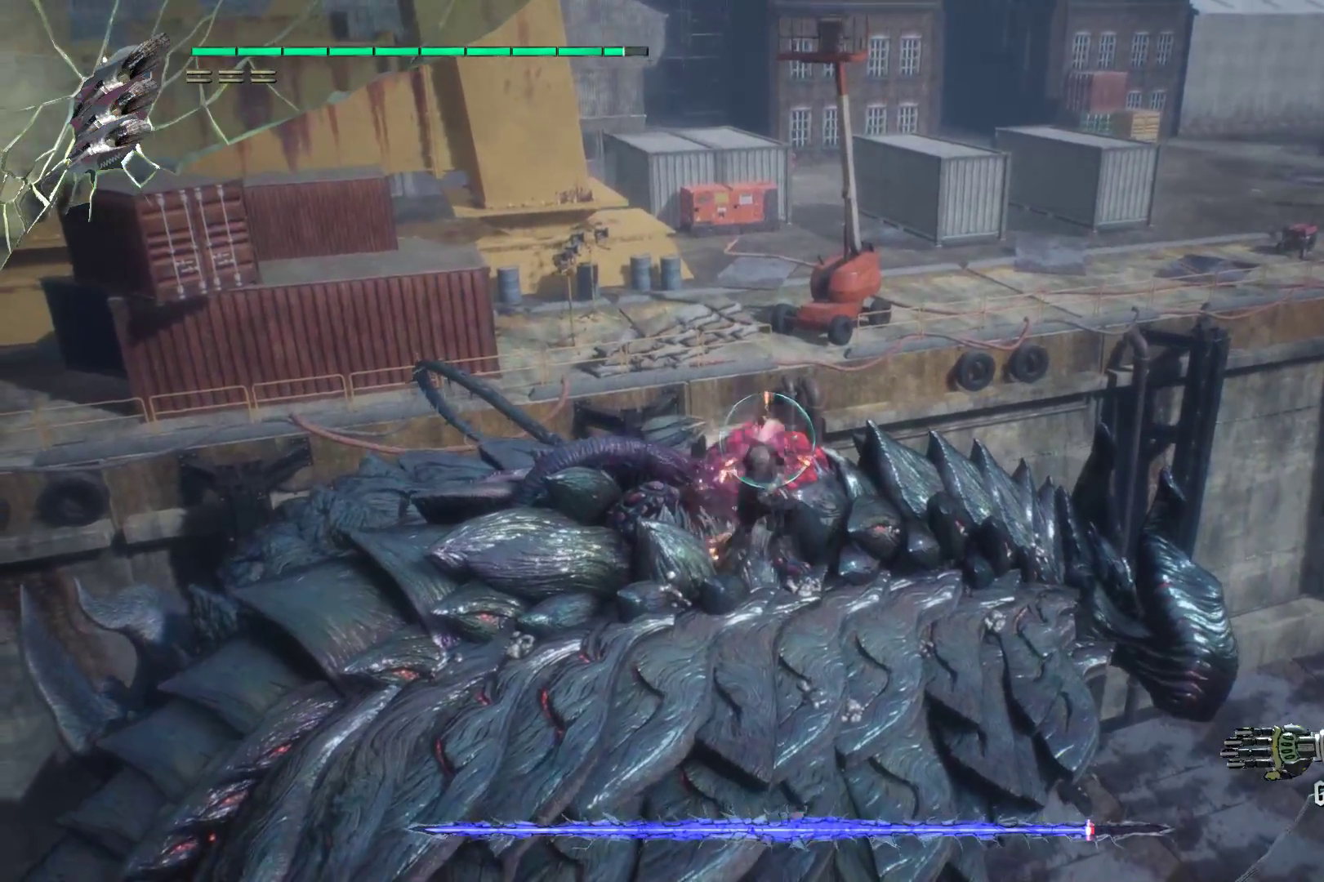
{"buttons": ["R1", "R2"], "left_stick": "down", "right_stick": "center", "events": [[17, "L2", "up"], [52, "left_stick", "center"], [86, "Y", "up"], [121, "left_stick", "down"], [190, "Y", "down"], [293, "Y", "up"], [362, "Y", "down"], [483, "Y", "up"]]}
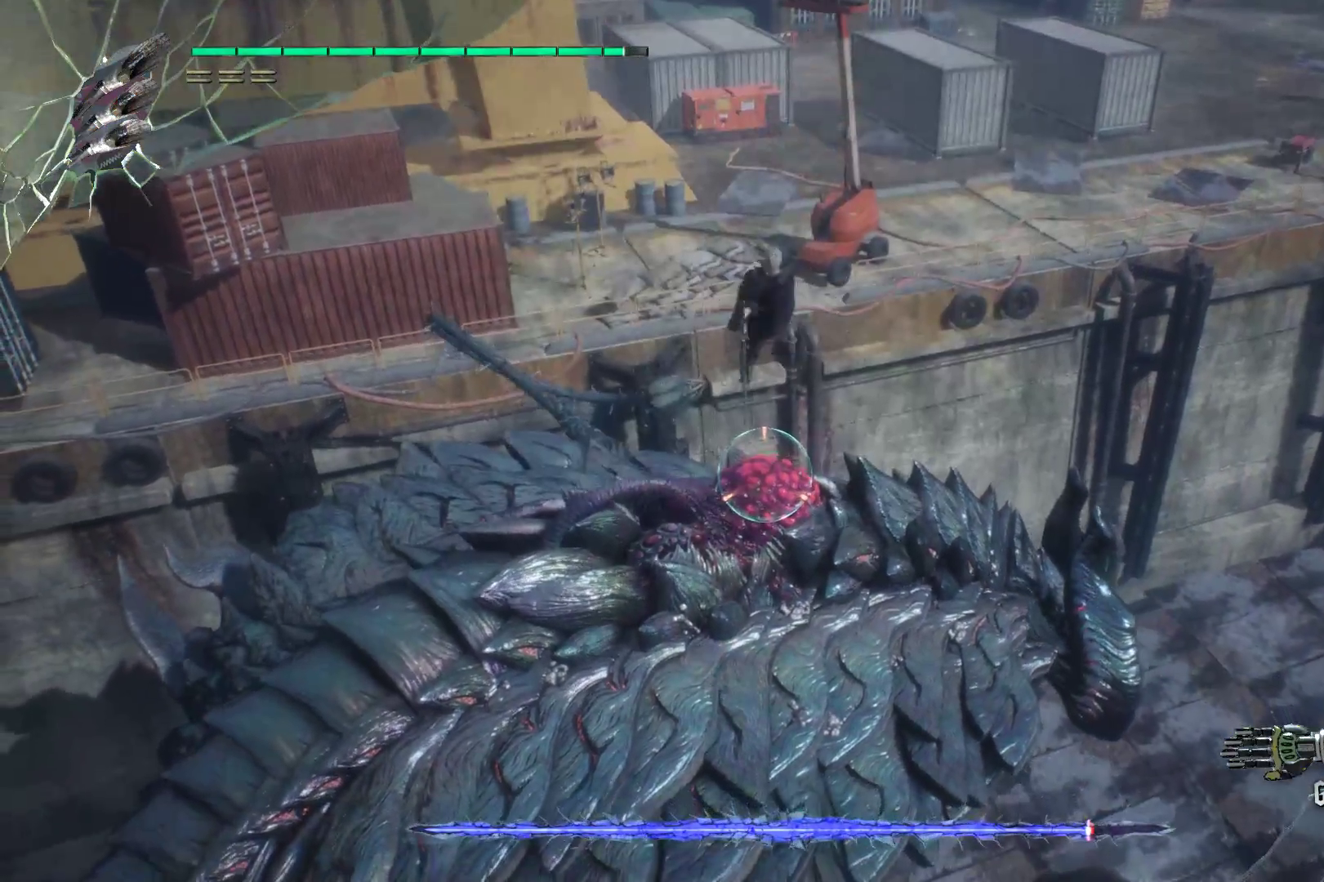
{"buttons": ["L2", "R2"], "left_stick": "center", "right_stick": "center", "events": [[17, "Y", "down"], [362, "left_stick", "center"], [431, "L2", "down"], [431, "Y", "up"], [448, "R1", "up"]]}
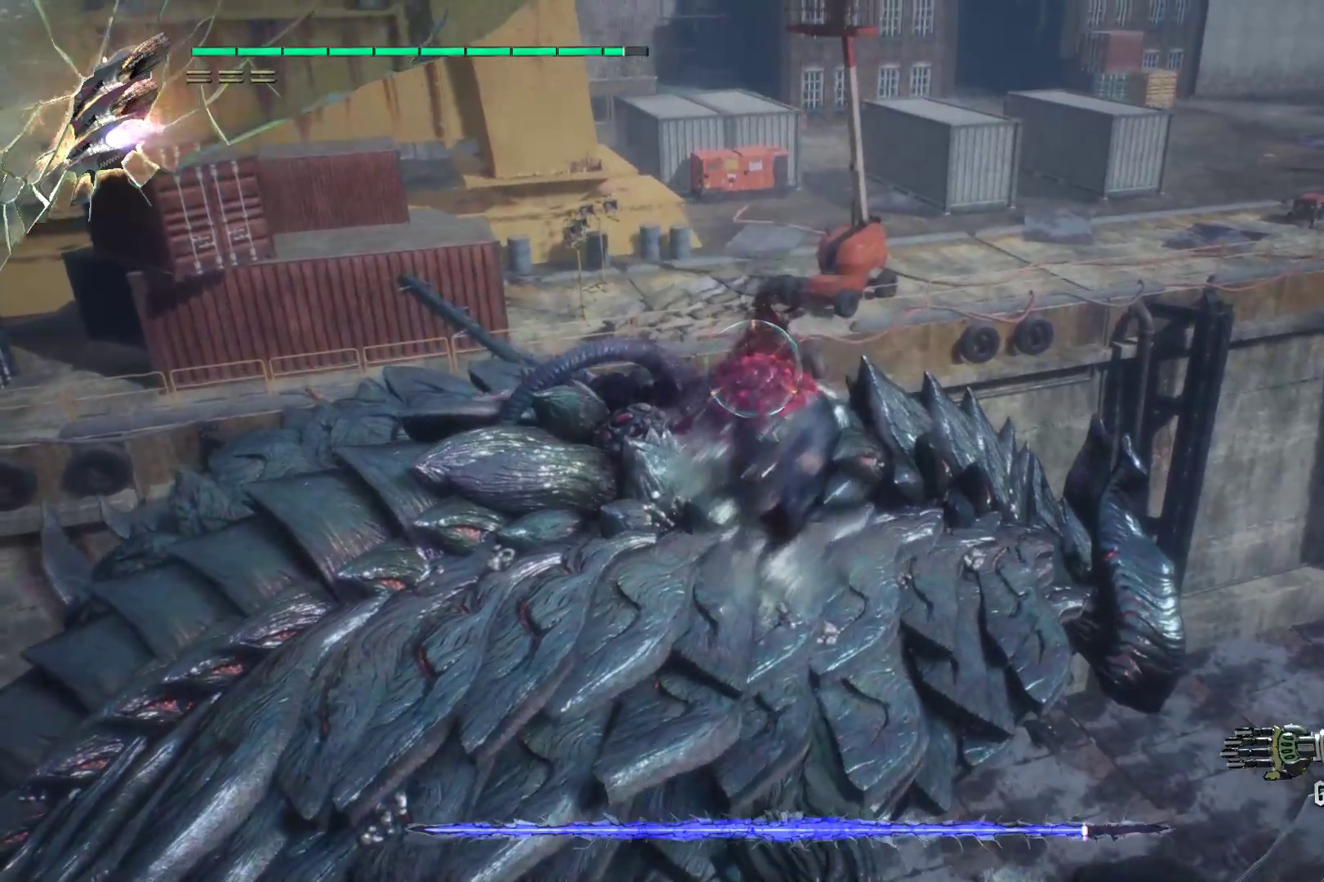
{"buttons": ["Y", "R2"], "left_stick": "center", "right_stick": "center", "events": [[86, "L2", "up"], [293, "Y", "down"], [431, "Y", "up"], [500, "Y", "down"]]}
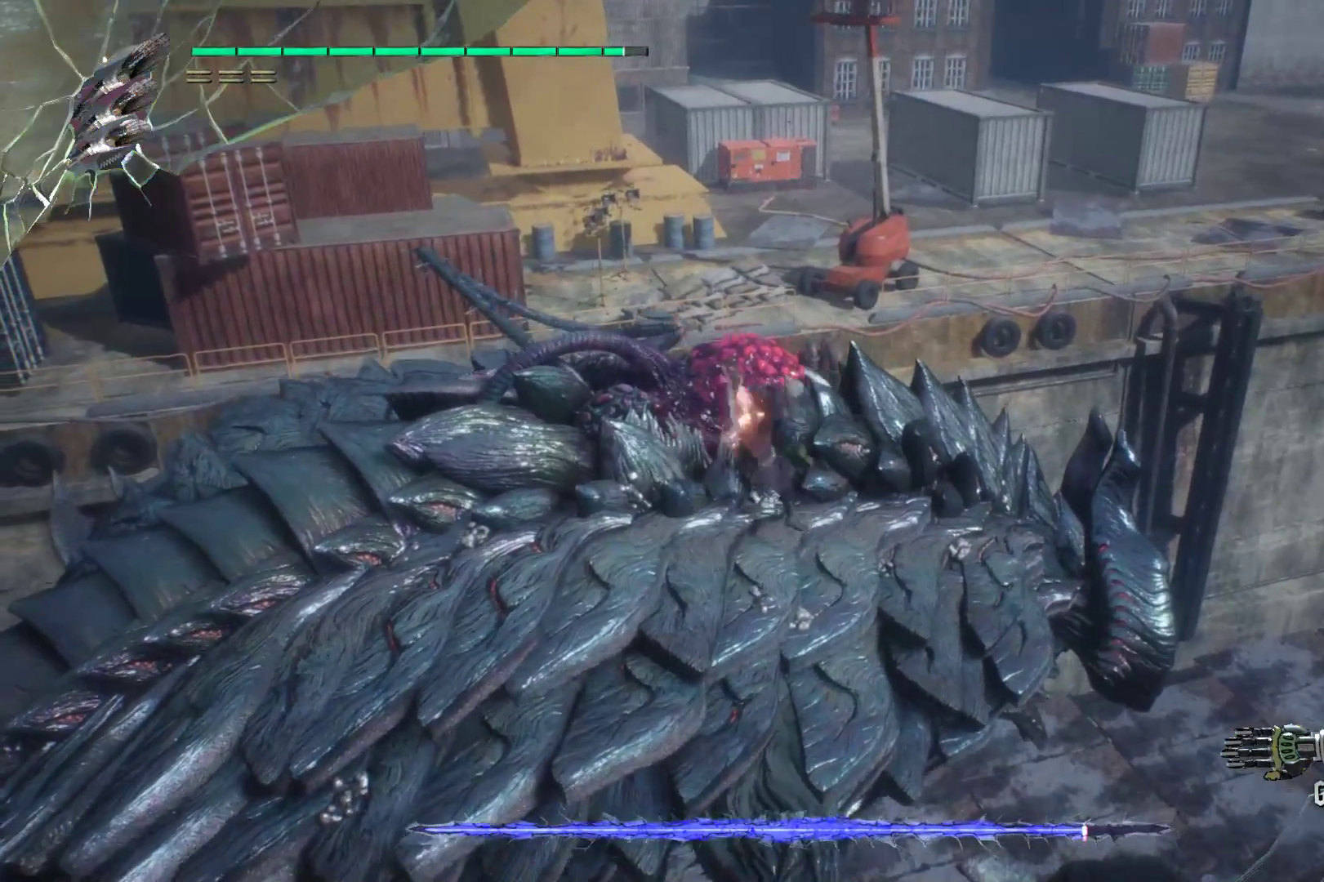
{"buttons": ["L2", "R2"], "left_stick": "center", "right_stick": "center", "events": [[103, "Y", "up"], [155, "L2", "down"], [172, "Y", "down"], [276, "L2", "up"], [276, "Y", "up"], [379, "Y", "down"], [500, "L2", "down"], [500, "Y", "up"]]}
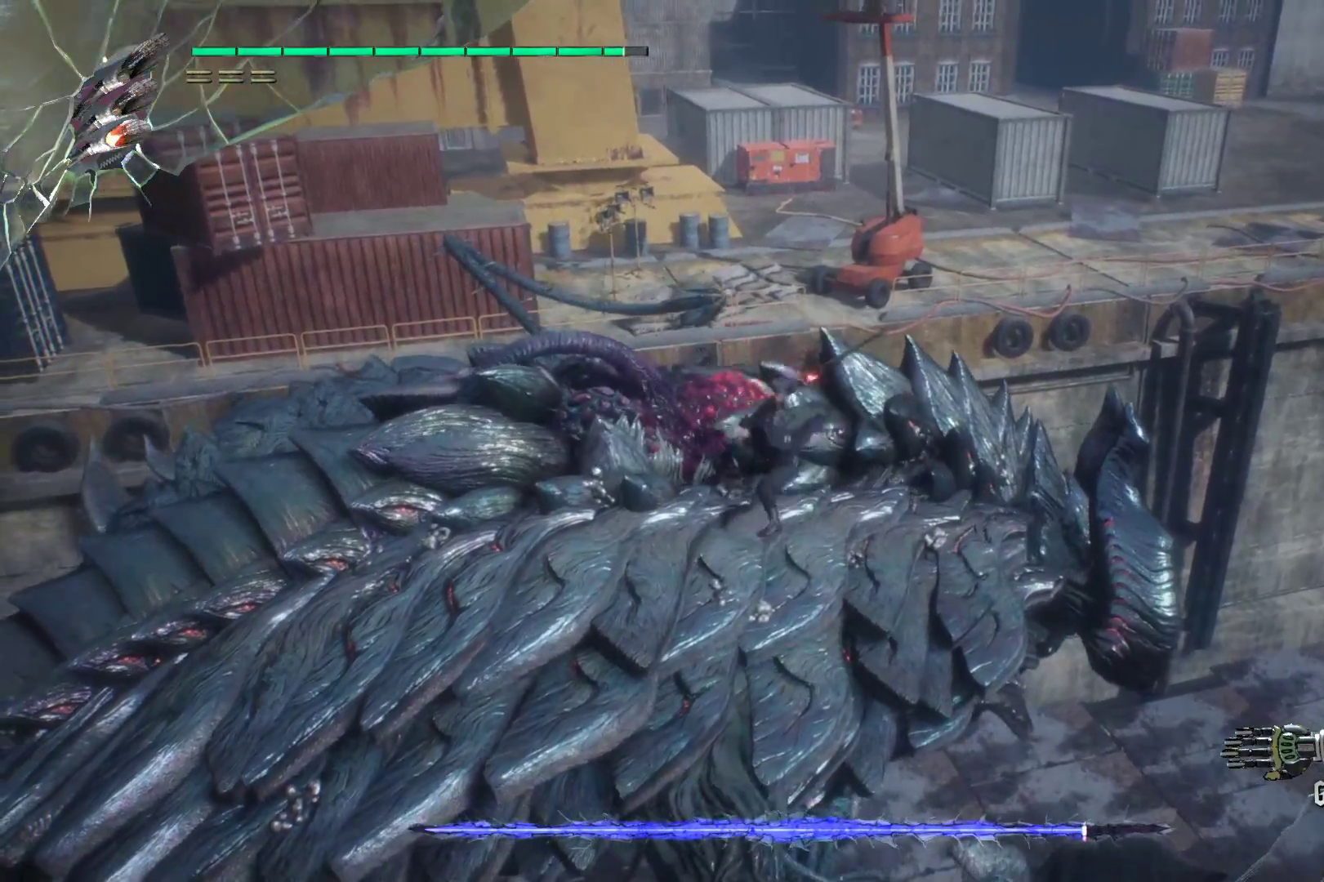
{"buttons": ["L2", "R2"], "left_stick": "center", "right_stick": "center", "events": [[69, "Y", "down"], [172, "L2", "up"], [172, "Y", "up"], [276, "Y", "down"], [379, "Y", "up"], [414, "L2", "down"]]}
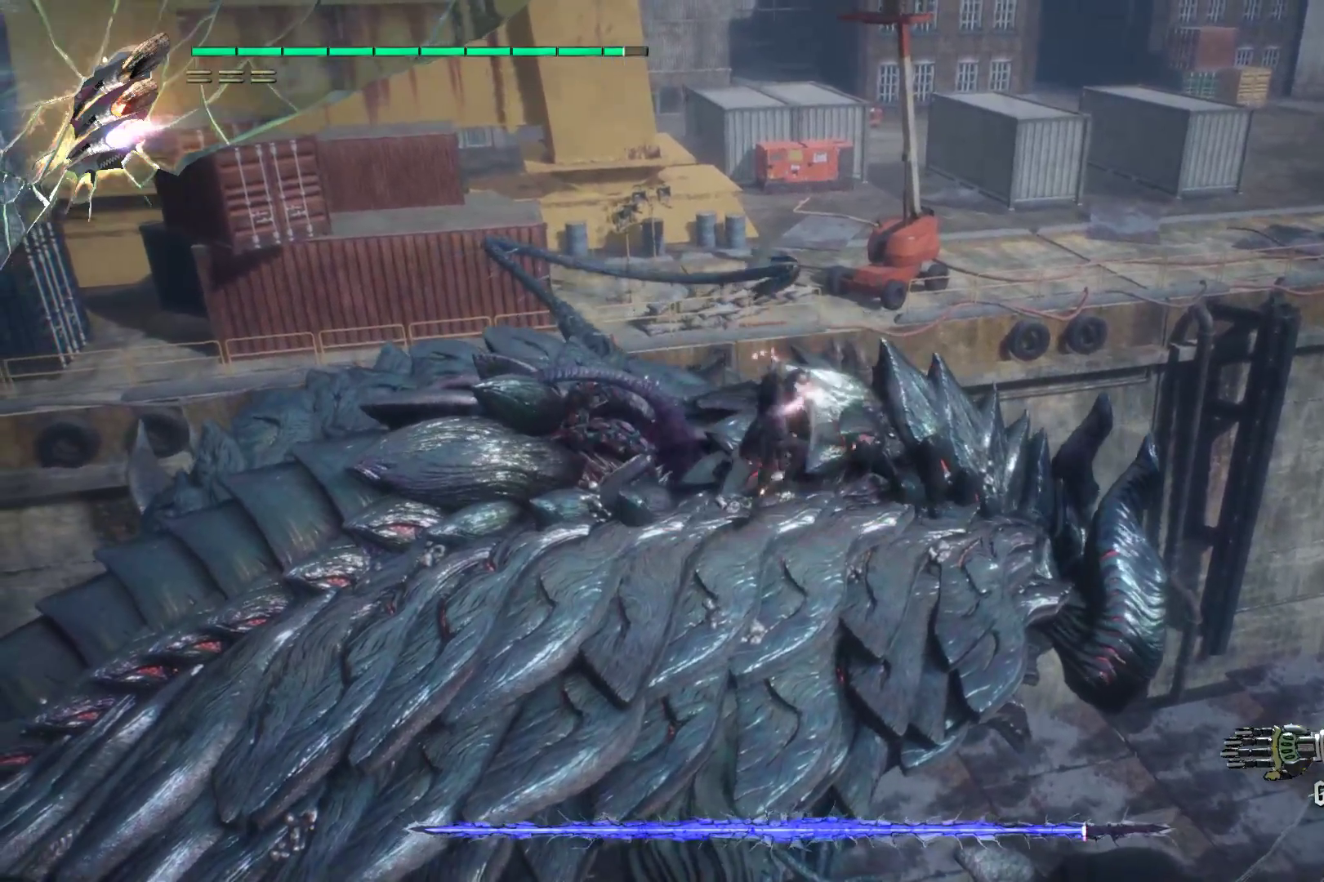
{"buttons": ["R2"], "left_stick": "down-right", "right_stick": "center", "events": [[34, "L2", "up"], [69, "left_stick", "down-left"], [431, "left_stick", "down-right"]]}